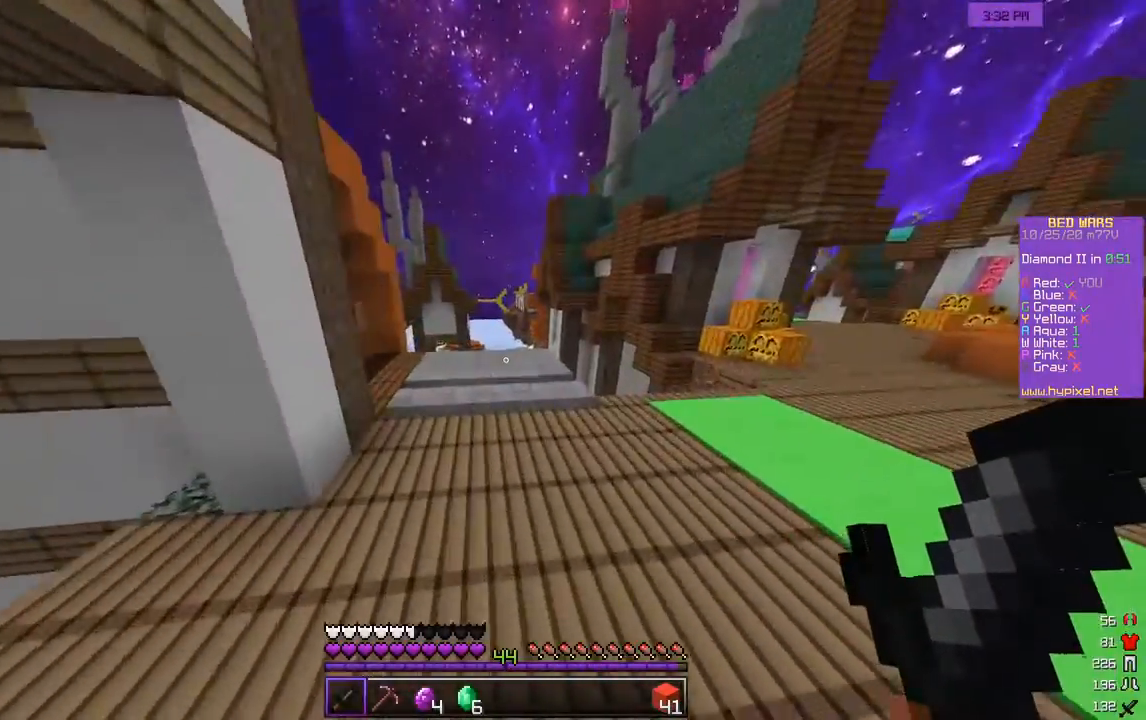
Gameplay with keyboard and mouse; each line is a JSON object with the keys and mouse buttons held at the frame after it. "events" lists presses ("down") and releases ("up") of "a", "d", "s", "w", "mouse_left" and "mouse_right" between this image and that frame as [ms after this image, input, new state], when the widget could be followed in between. "mouse_left", "mouse_right" = the "left", "right" buttons of the "mouse" list. No other keys are recorded. Fast repeated clicks can show as one long hold. Mouse movement is not recorded.
{"keys": ["w"], "mouse": [], "events": []}
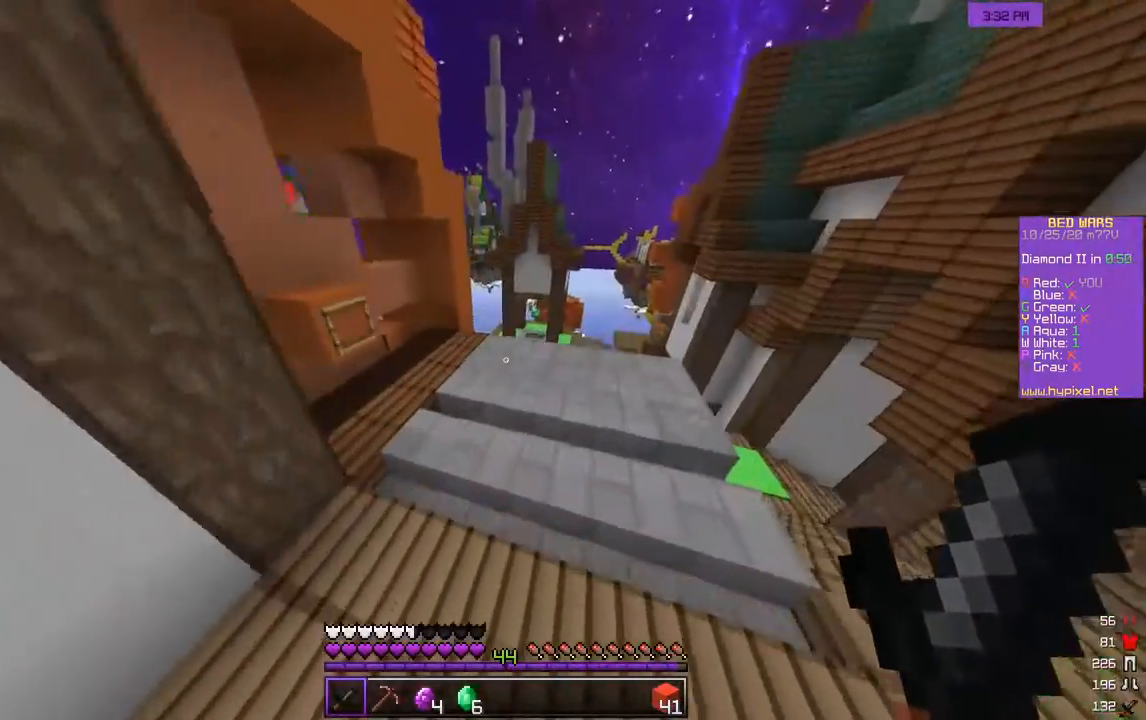
{"keys": ["w"], "mouse": [], "events": []}
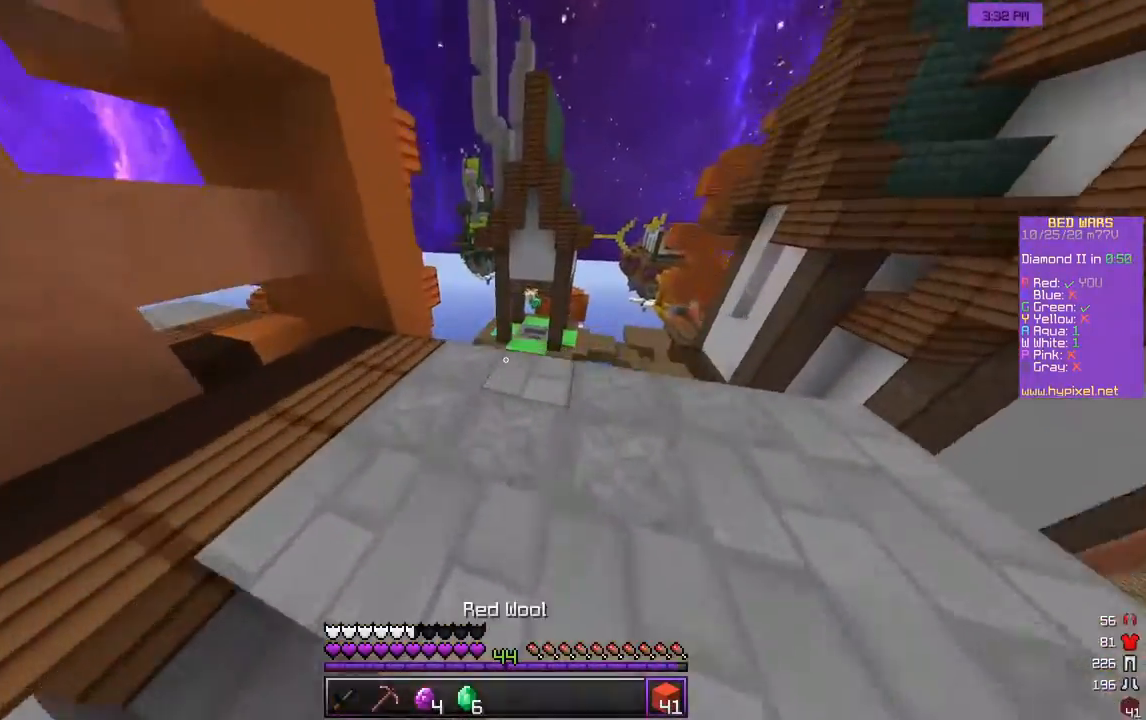
{"keys": ["w"], "mouse": [], "events": []}
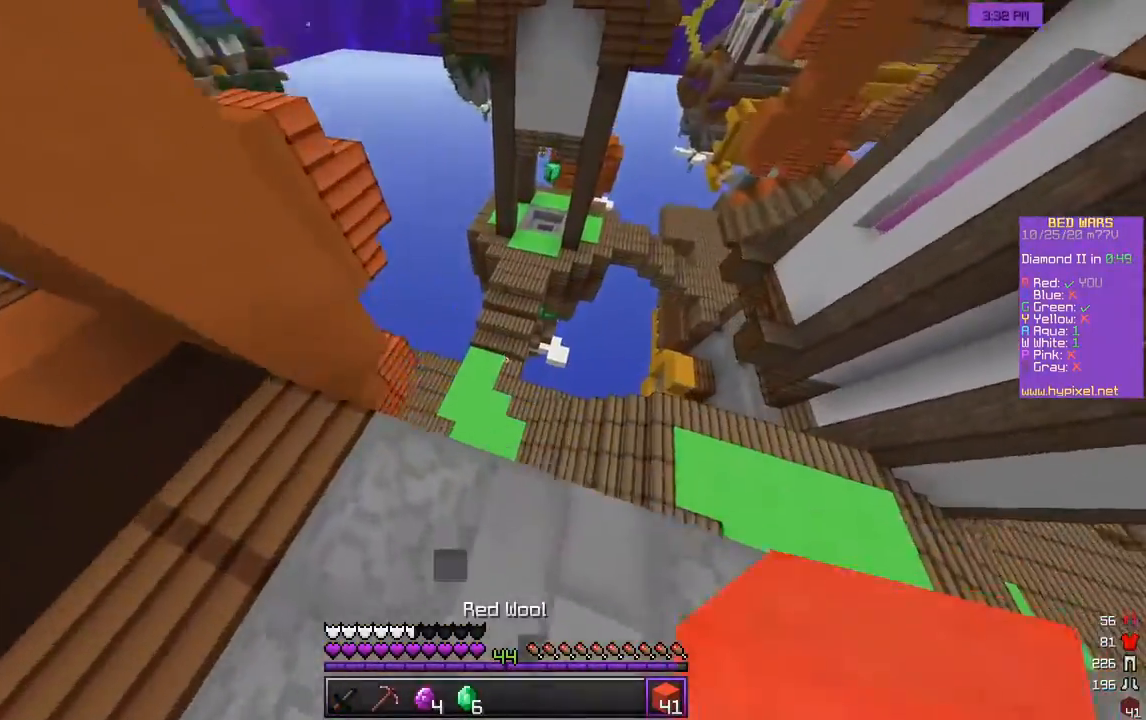
{"keys": ["w"], "mouse": [], "events": [[233, "a", "down"], [500, "a", "up"]]}
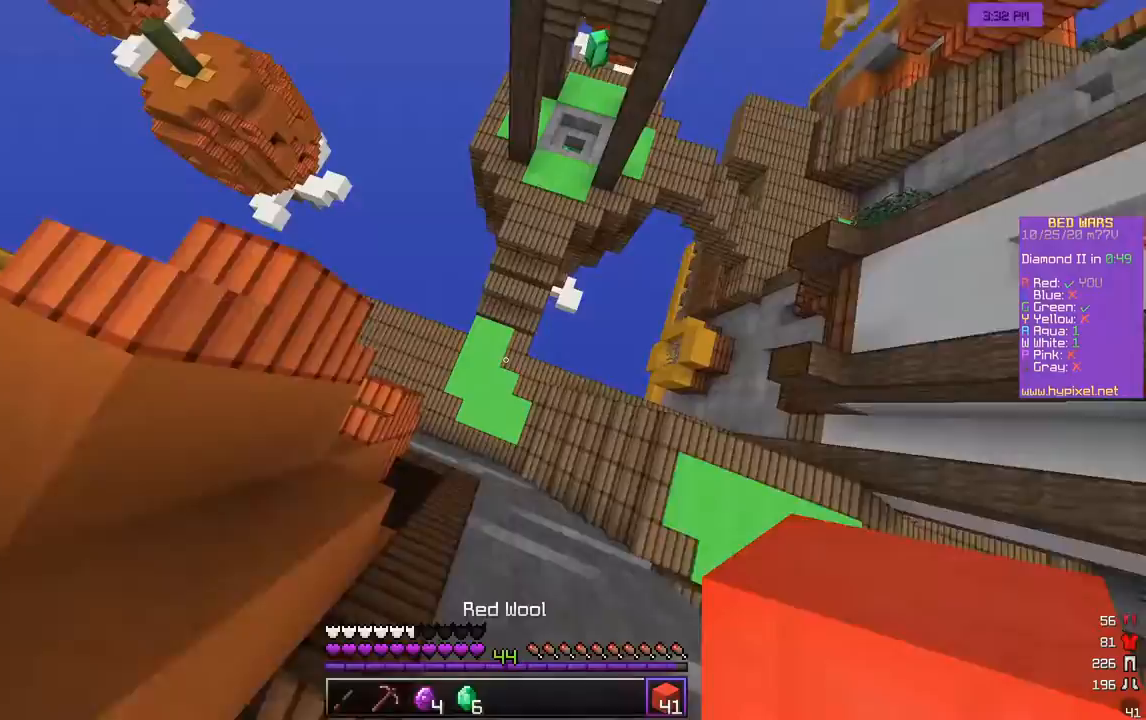
{"keys": ["w"], "mouse": ["right"], "events": [[483, "mouse_right", "down"]]}
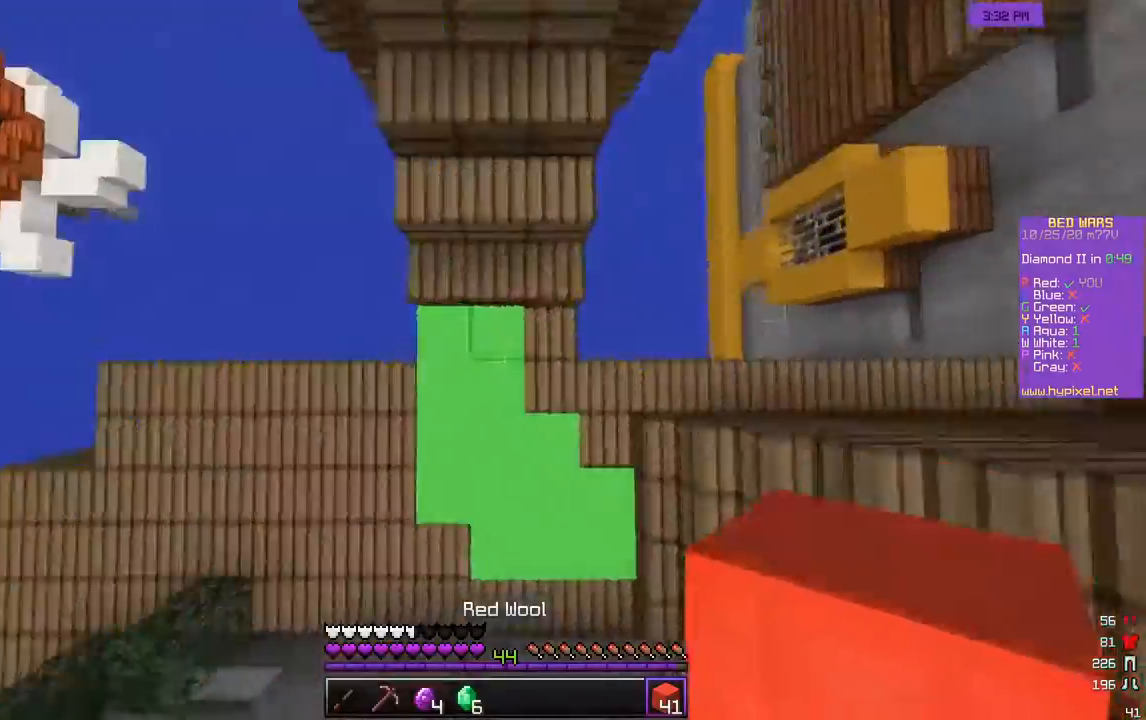
{"keys": ["w"], "mouse": [], "events": [[133, "mouse_right", "up"]]}
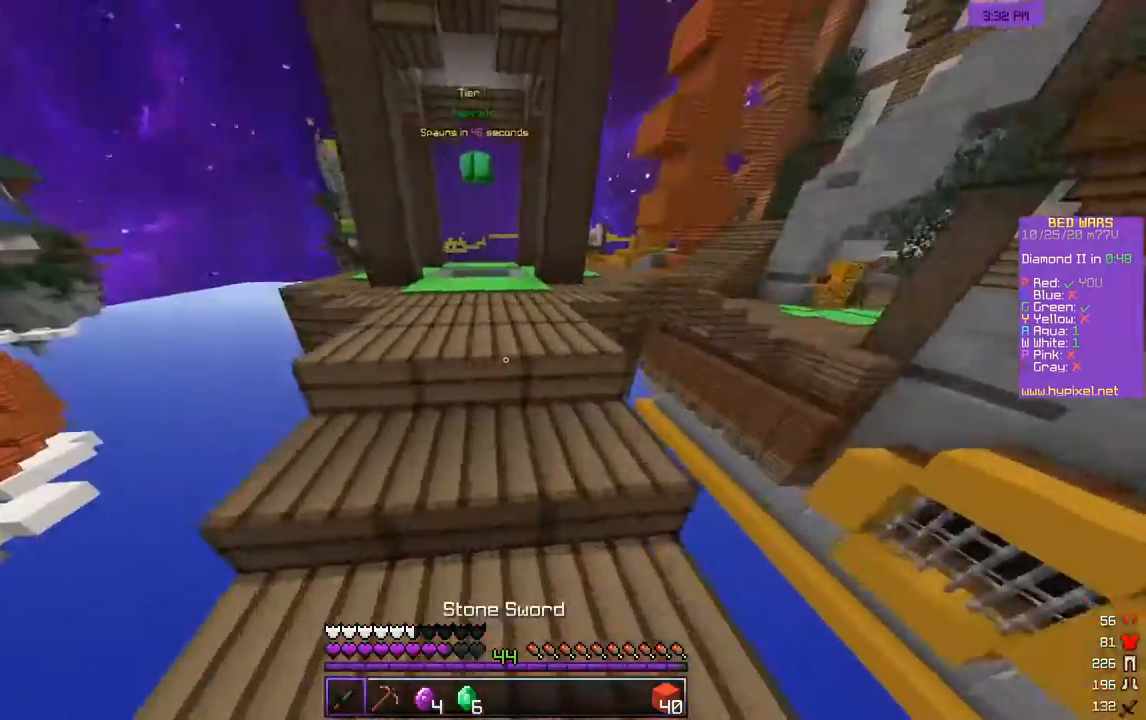
{"keys": ["w"], "mouse": ["left"], "events": [[150, "mouse_left", "down"]]}
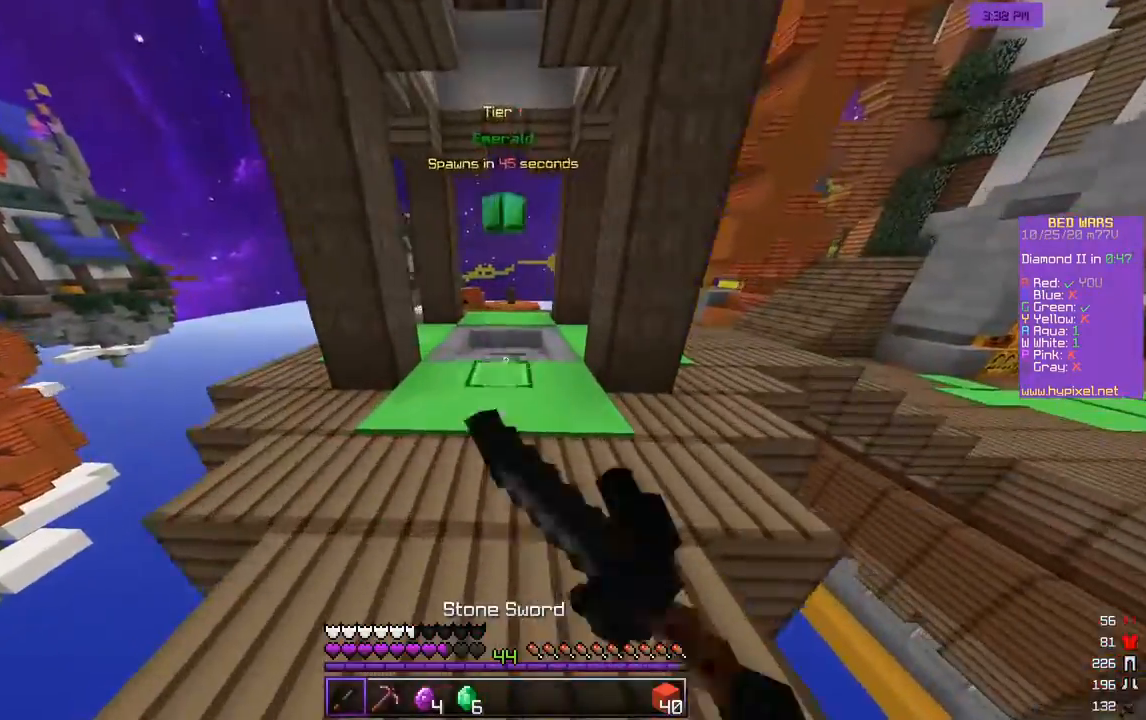
{"keys": ["w"], "mouse": [], "events": [[33, "mouse_left", "up"]]}
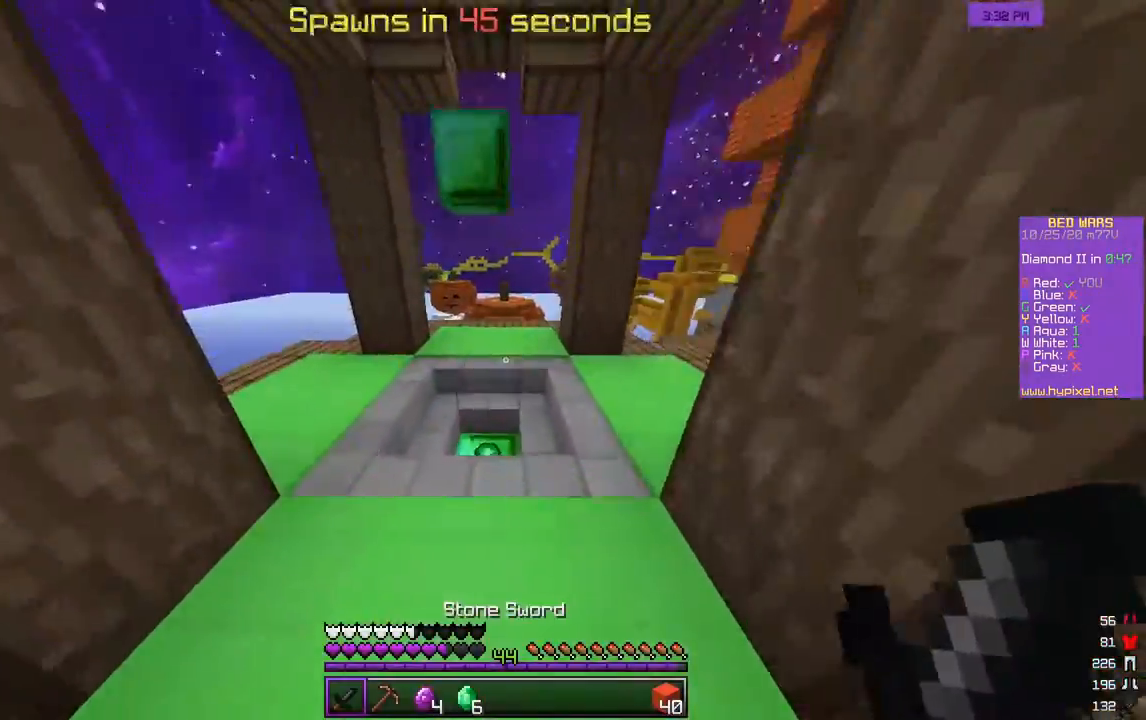
{"keys": ["w"], "mouse": [], "events": []}
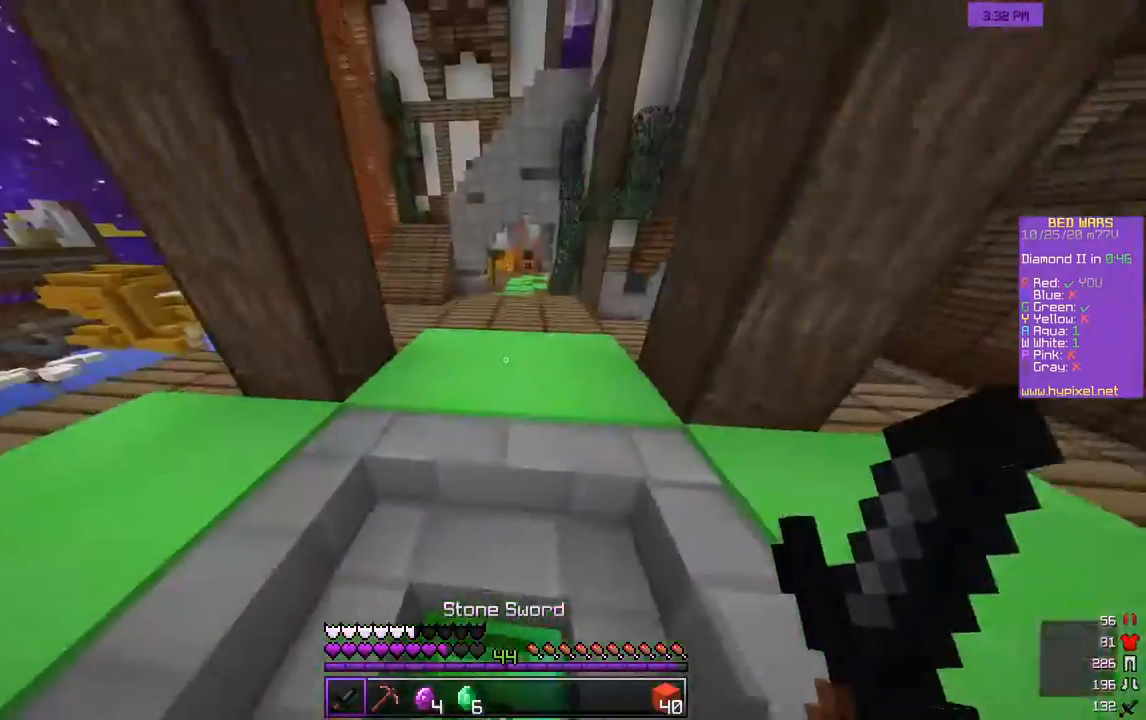
{"keys": ["w"], "mouse": [], "events": []}
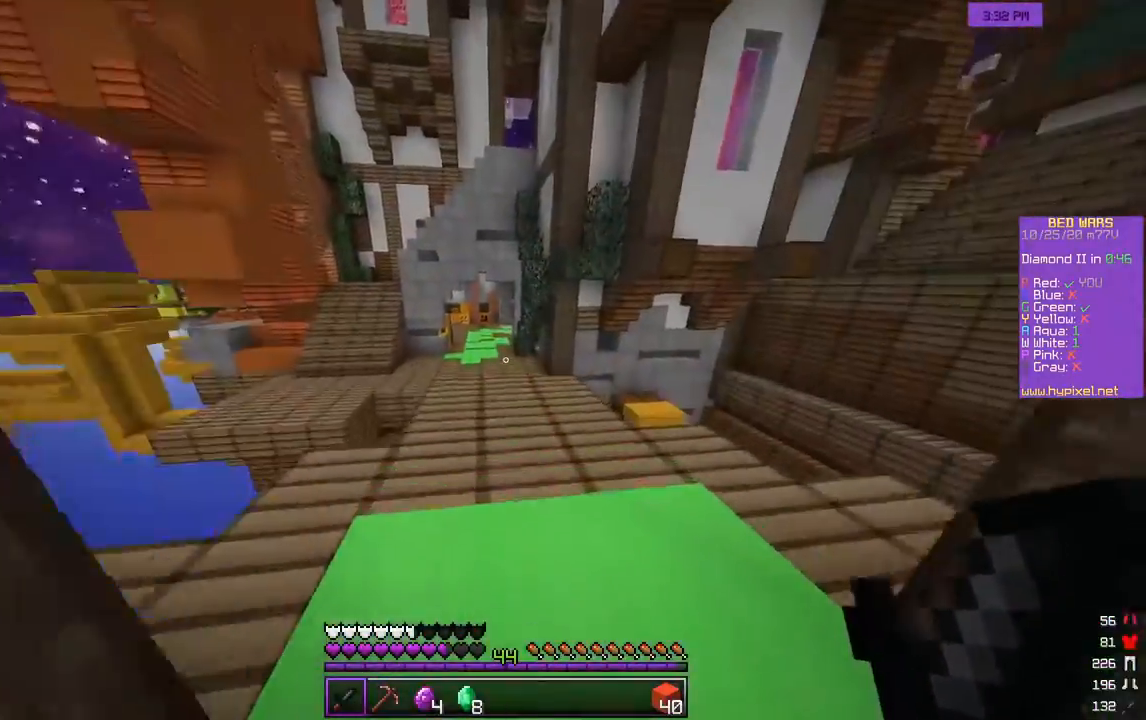
{"keys": ["w"], "mouse": ["left"], "events": [[450, "mouse_left", "down"]]}
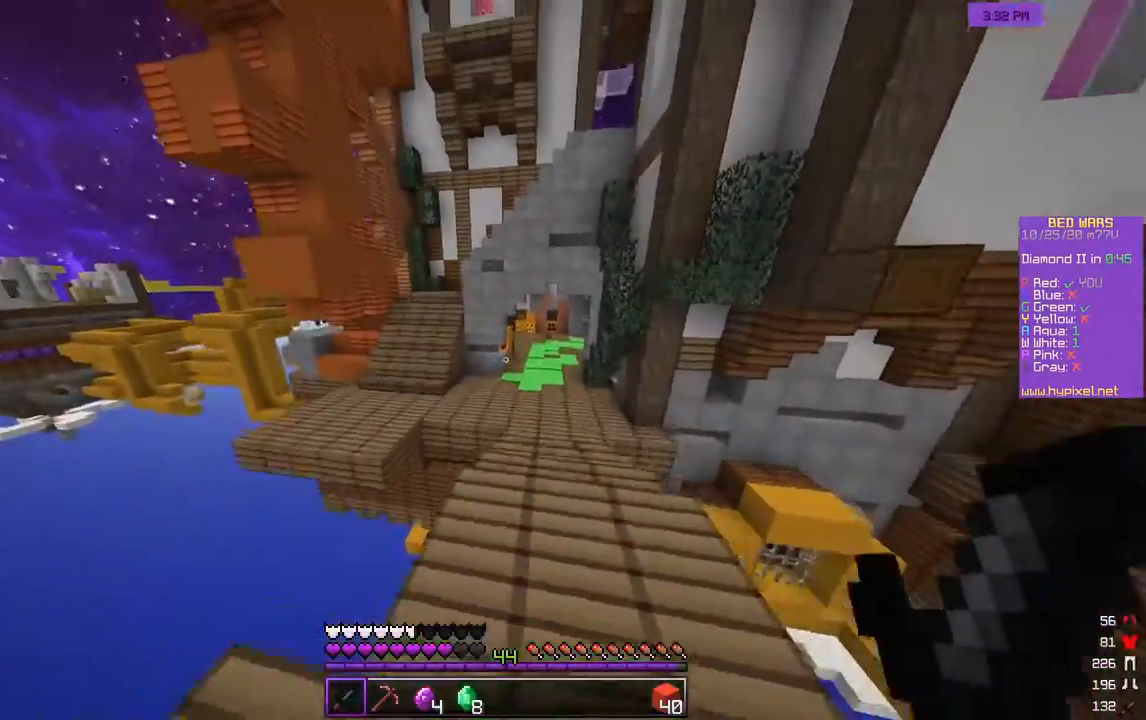
{"keys": ["w"], "mouse": [], "events": [[100, "d", "down"], [167, "mouse_left", "up"], [333, "d", "up"]]}
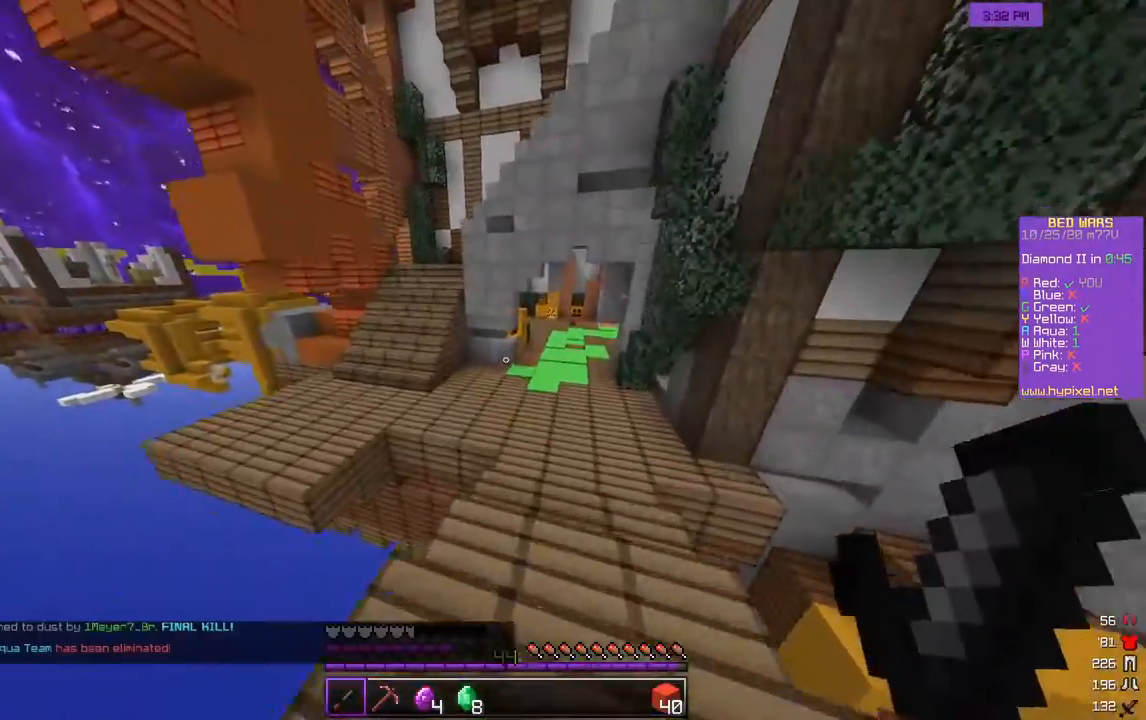
{"keys": ["w"], "mouse": [], "events": []}
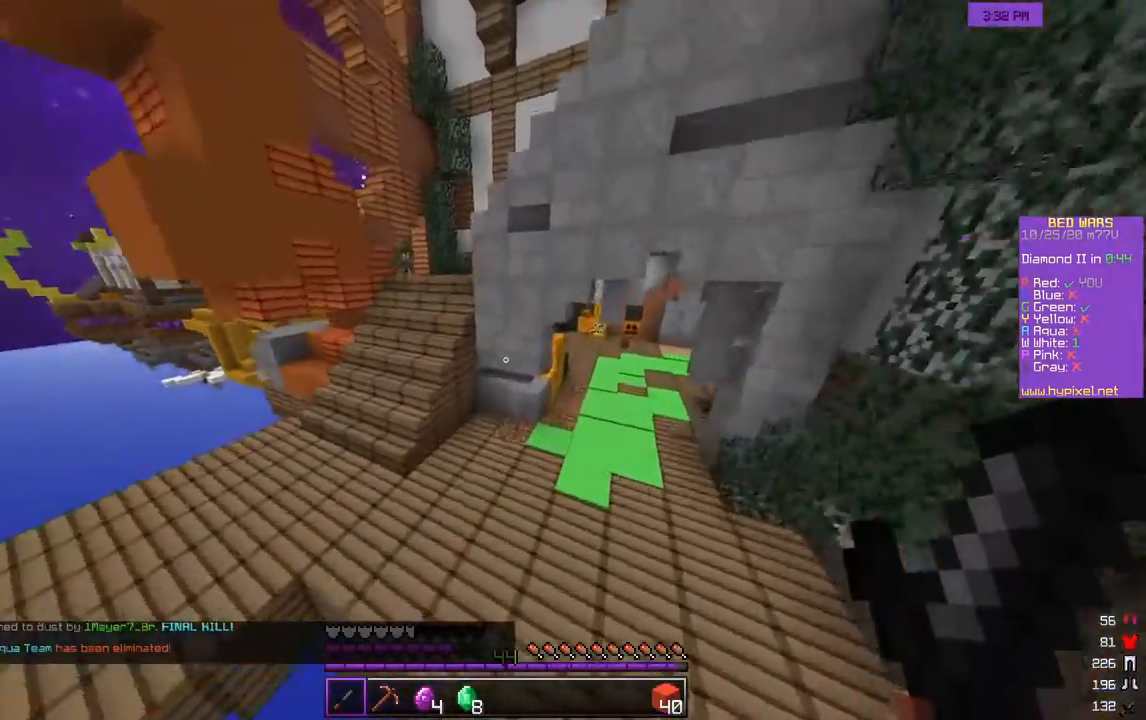
{"keys": ["a", "w"], "mouse": [], "events": [[250, "a", "down"]]}
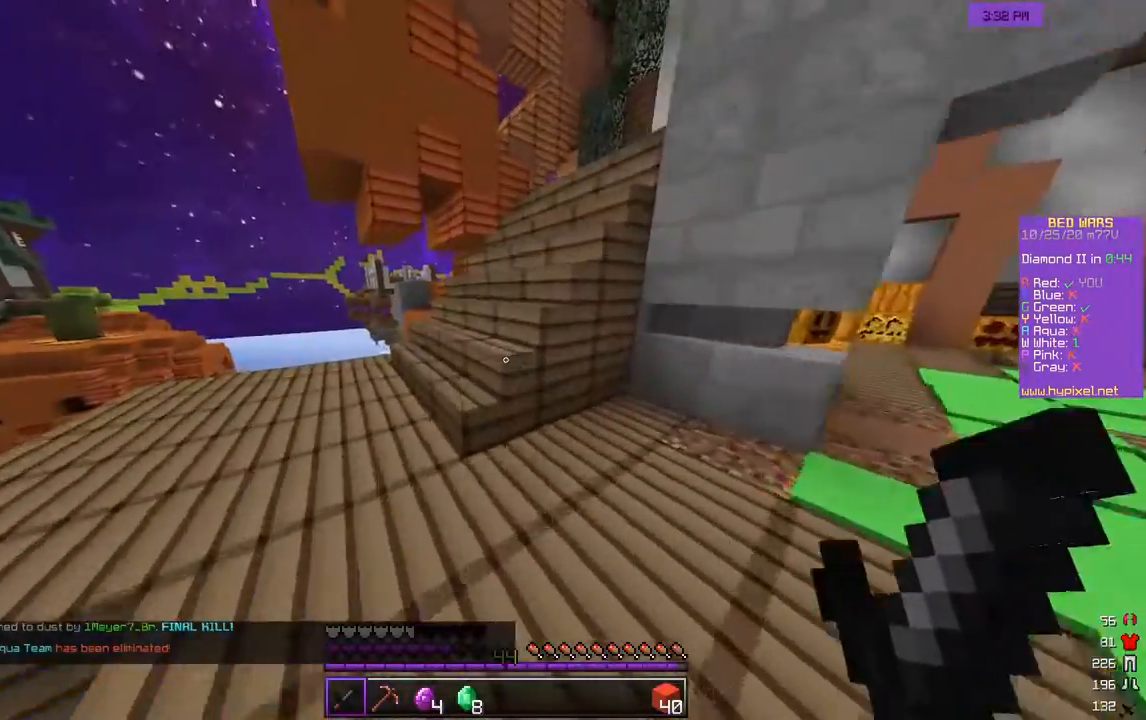
{"keys": ["w"], "mouse": ["left"], "events": [[183, "a", "up"], [417, "mouse_left", "down"]]}
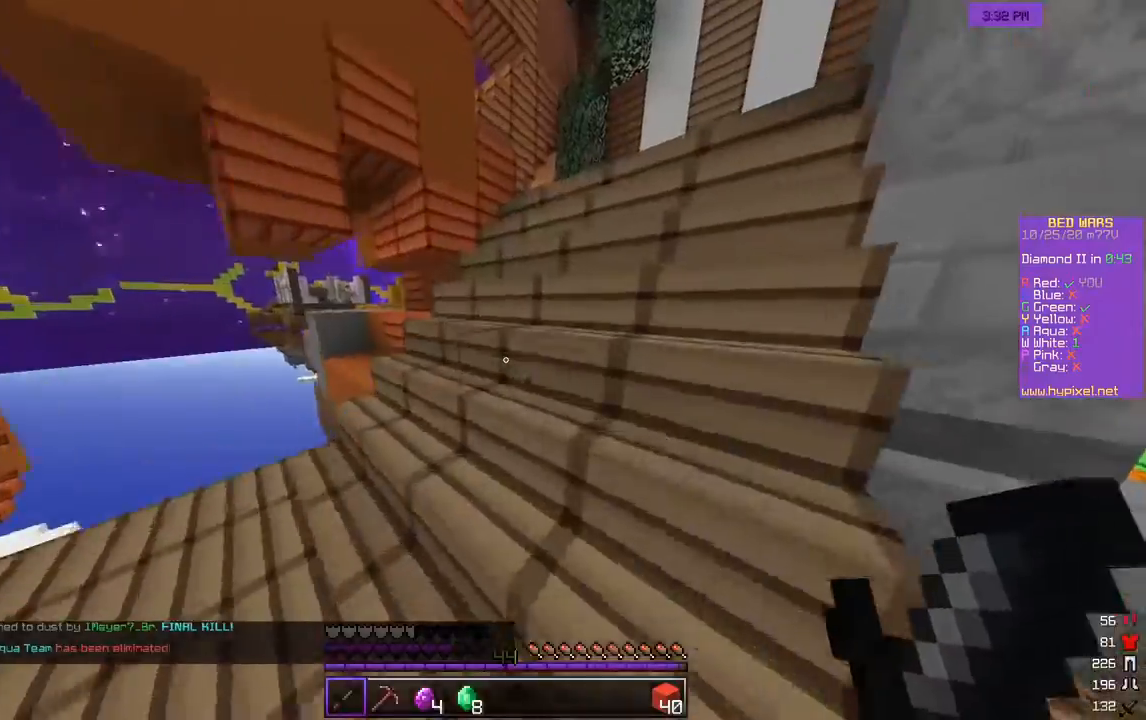
{"keys": ["w"], "mouse": [], "events": [[17, "mouse_left", "up"], [67, "mouse_left", "down"], [200, "mouse_left", "up"]]}
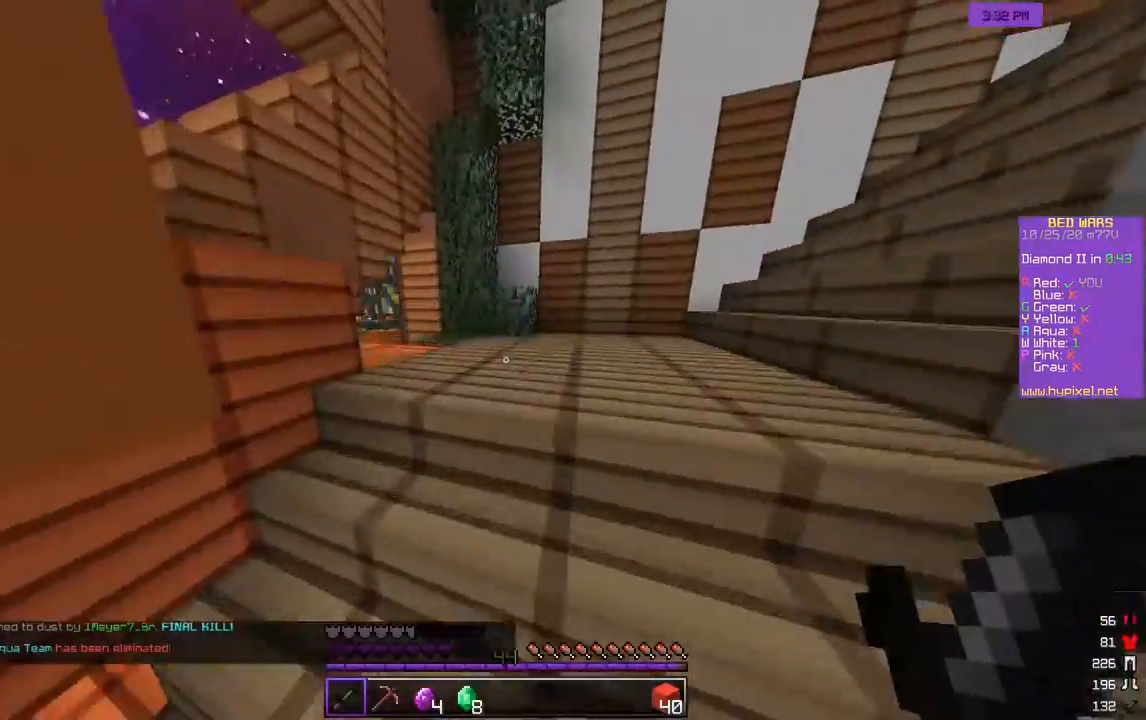
{"keys": ["w"], "mouse": [], "events": [[217, "d", "down"], [433, "d", "up"]]}
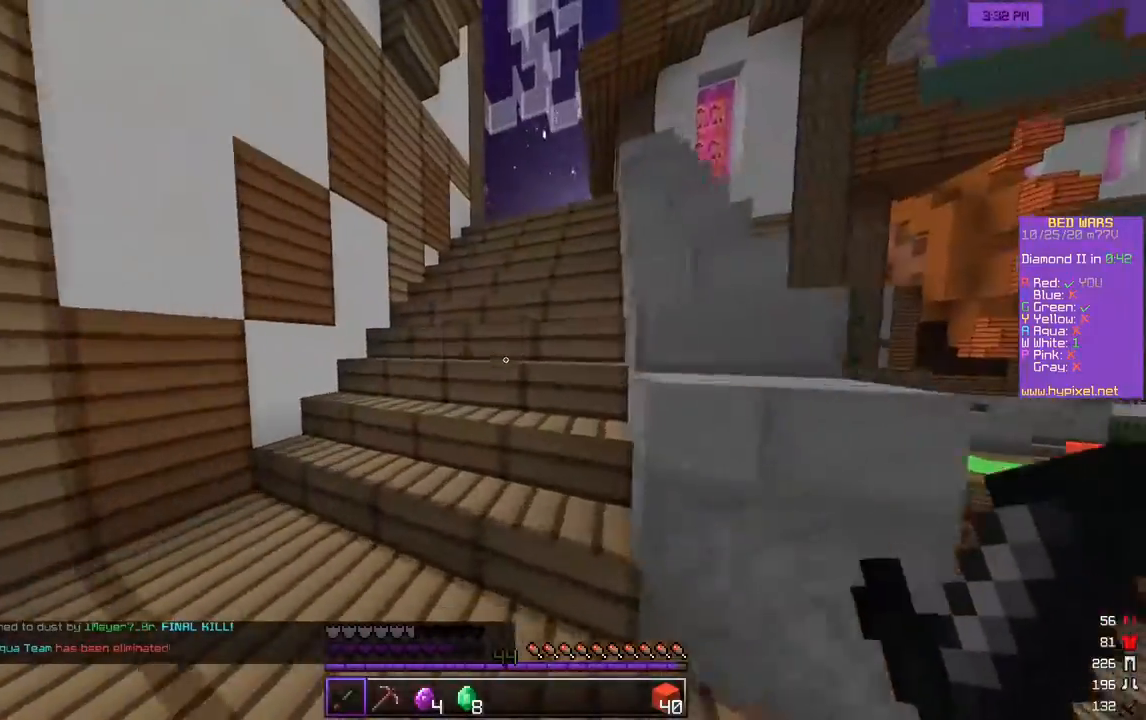
{"keys": ["w"], "mouse": [], "events": []}
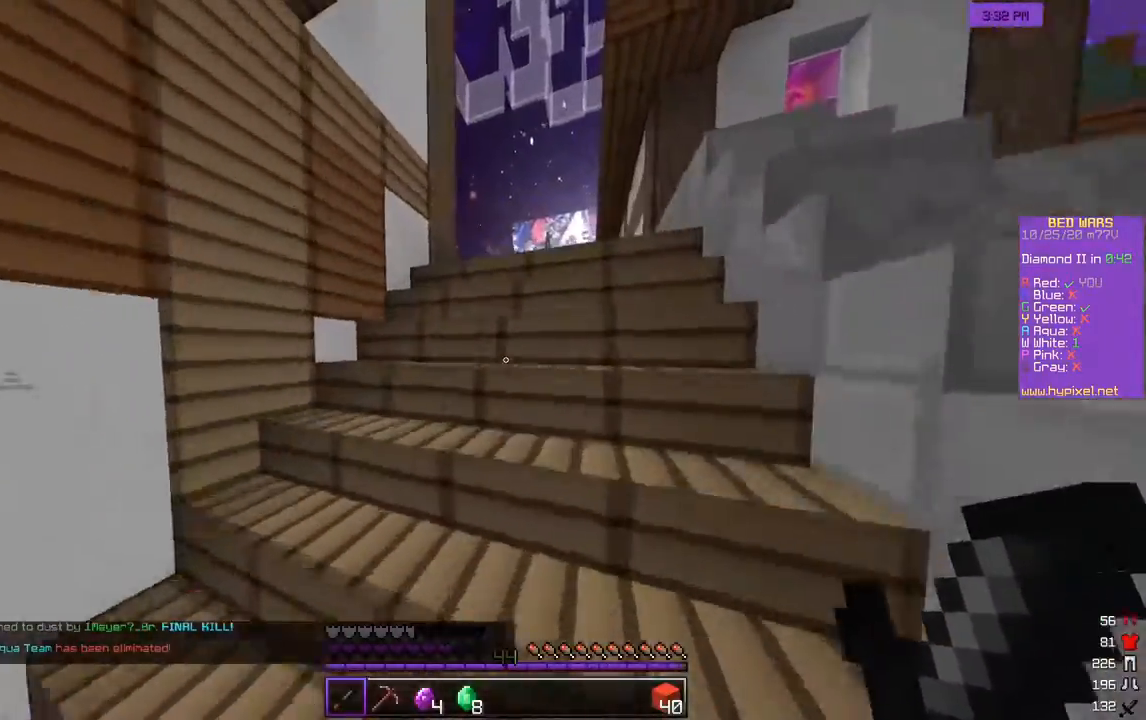
{"keys": ["w"], "mouse": [], "events": []}
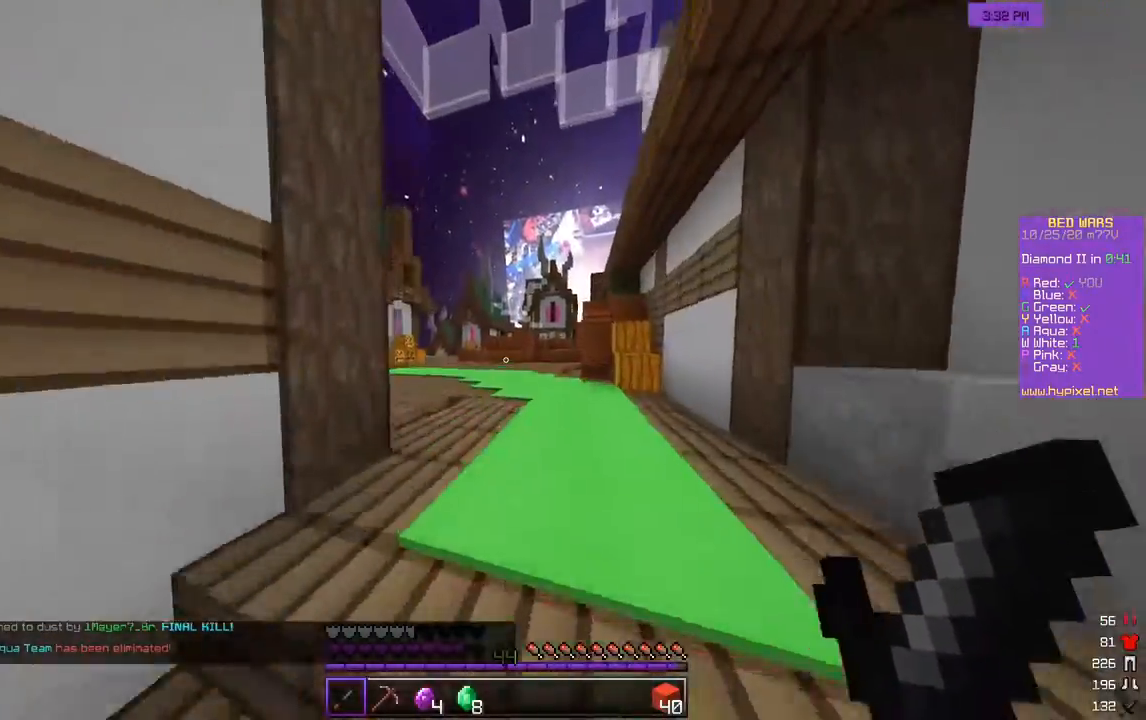
{"keys": ["w"], "mouse": [], "events": []}
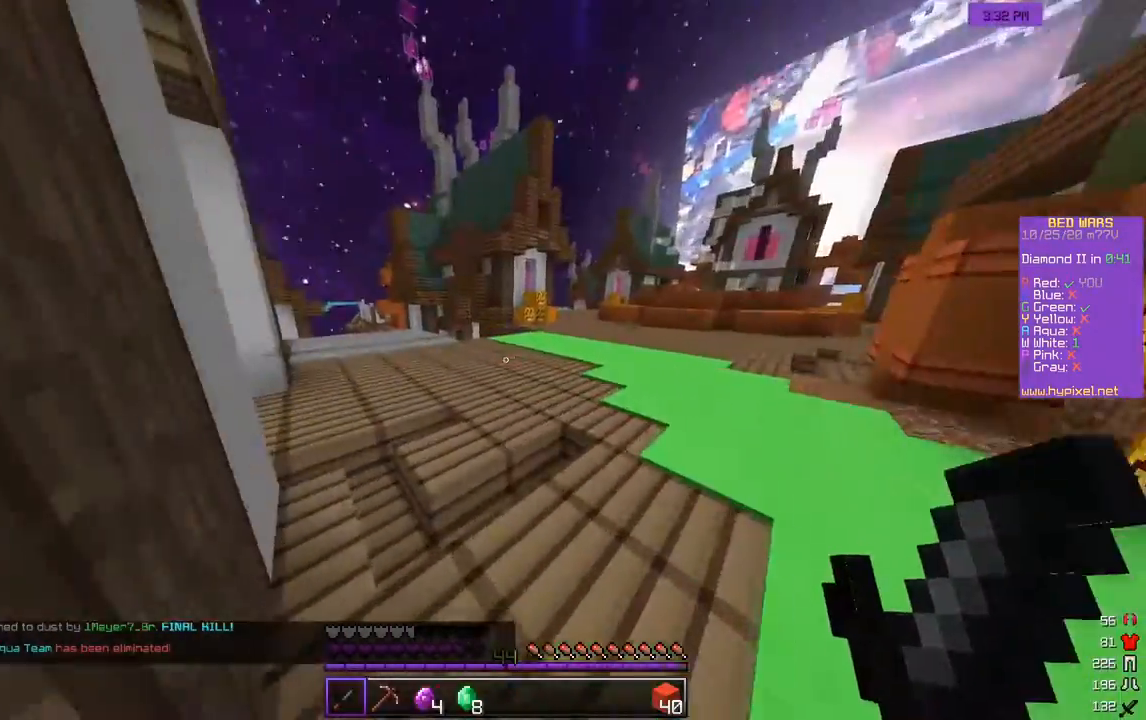
{"keys": ["d", "w"], "mouse": [], "events": [[267, "mouse_left", "down"], [400, "mouse_left", "up"], [467, "d", "down"]]}
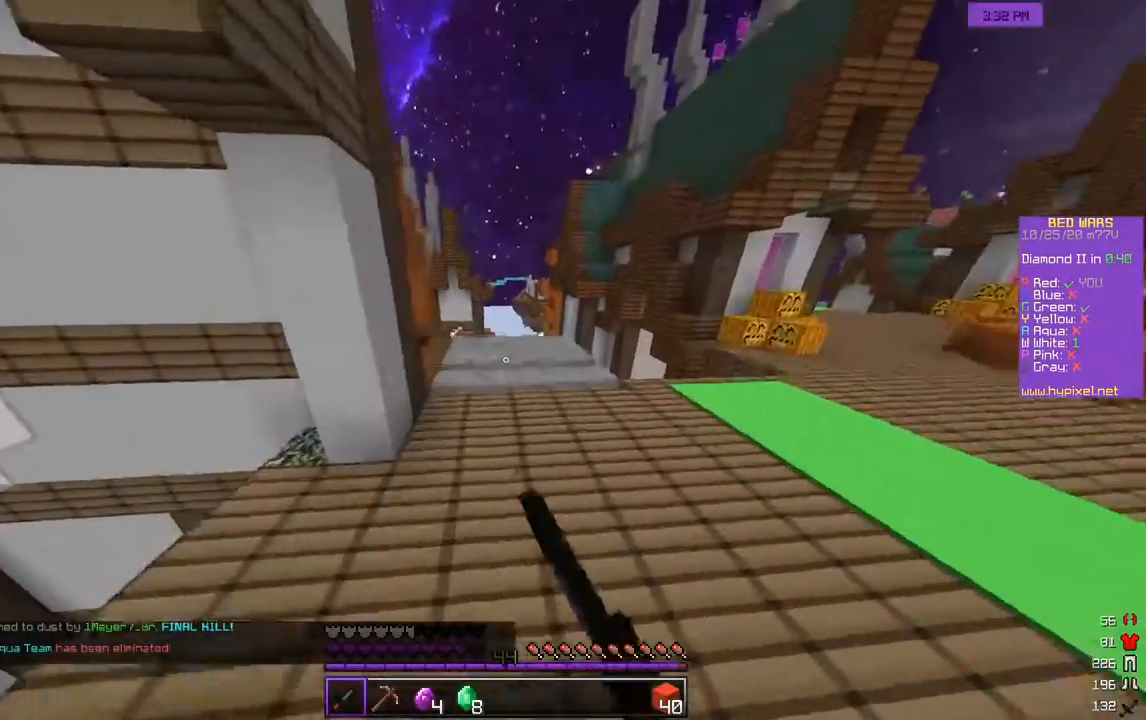
{"keys": ["d", "w"], "mouse": [], "events": []}
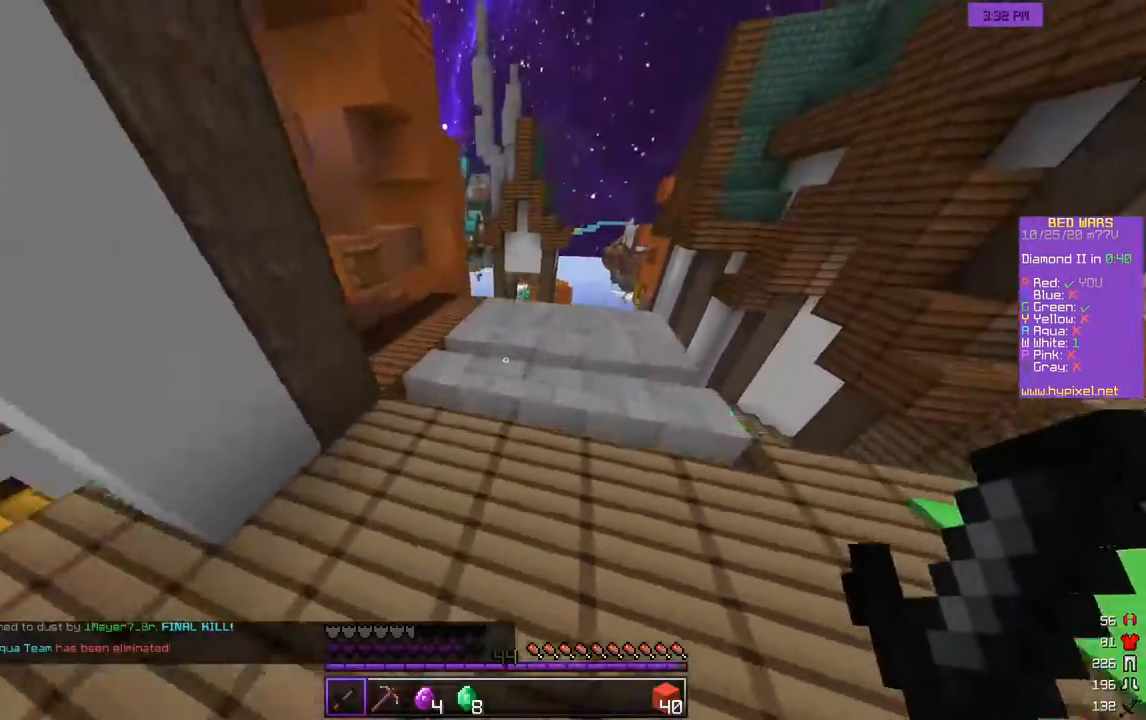
{"keys": ["d", "w"], "mouse": [], "events": []}
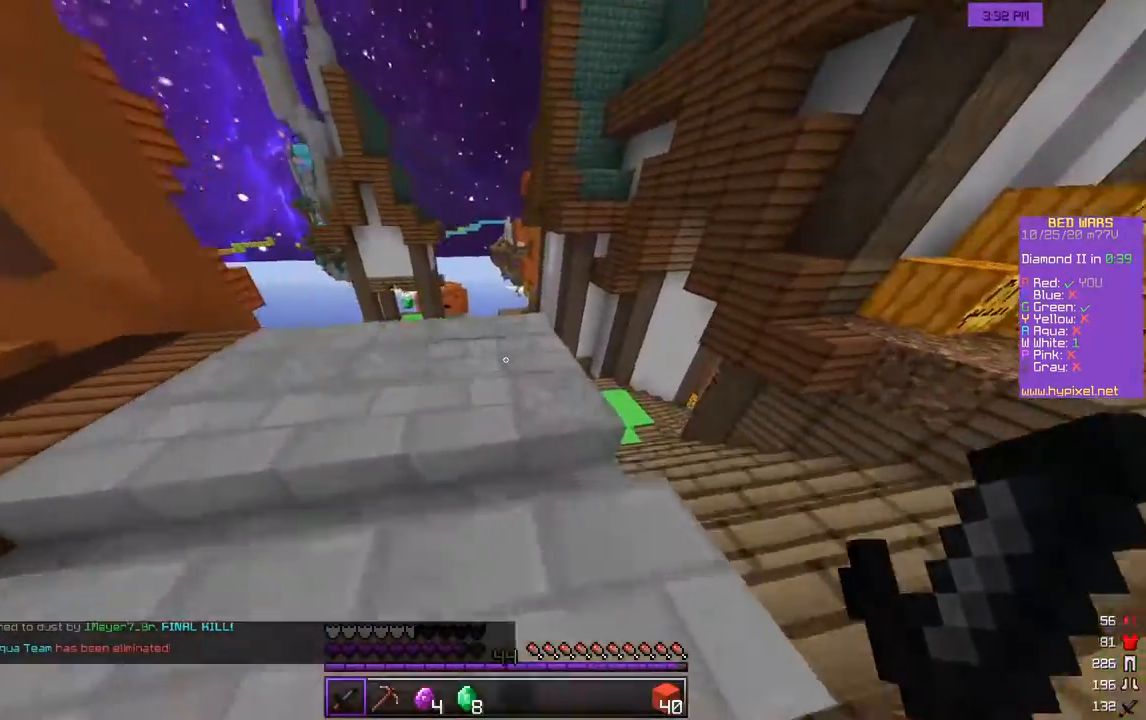
{"keys": ["w"], "mouse": [], "events": [[433, "d", "up"]]}
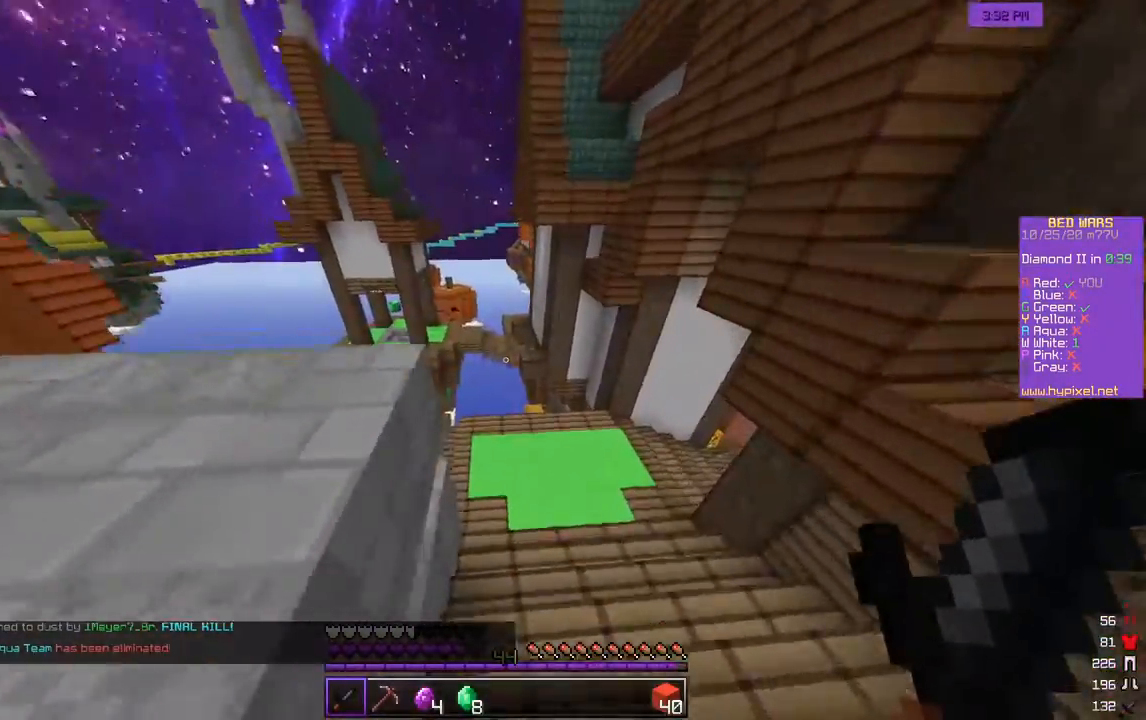
{"keys": ["w"], "mouse": [], "events": []}
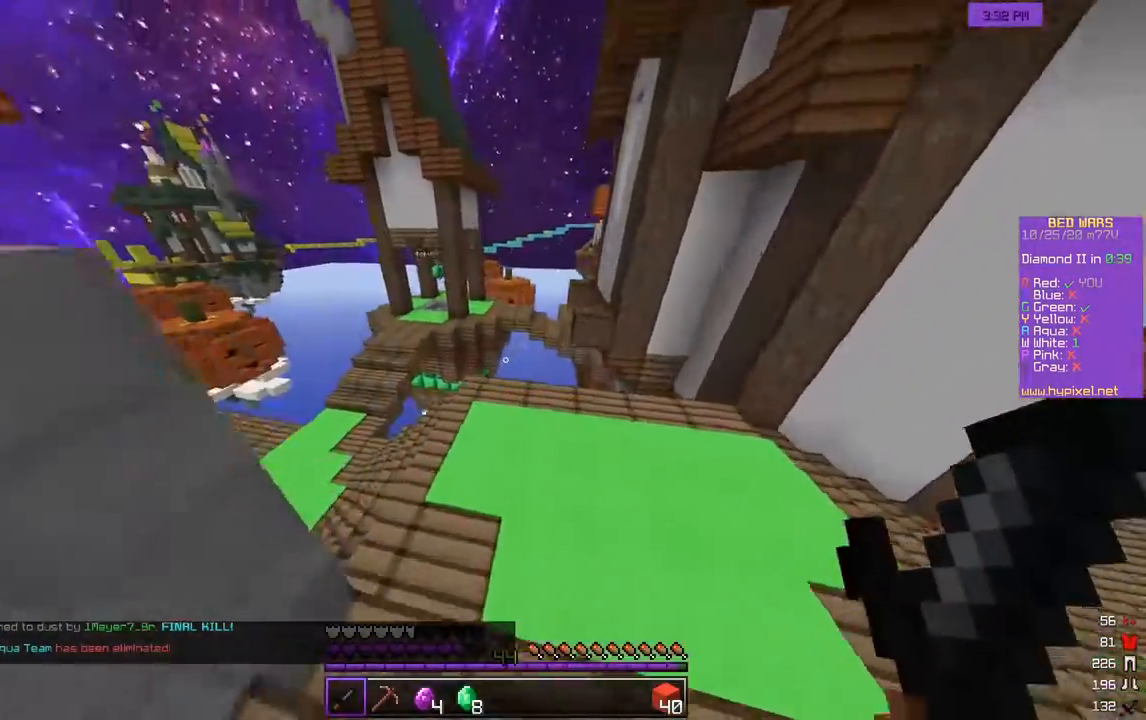
{"keys": ["a", "w"], "mouse": [], "events": [[367, "a", "down"]]}
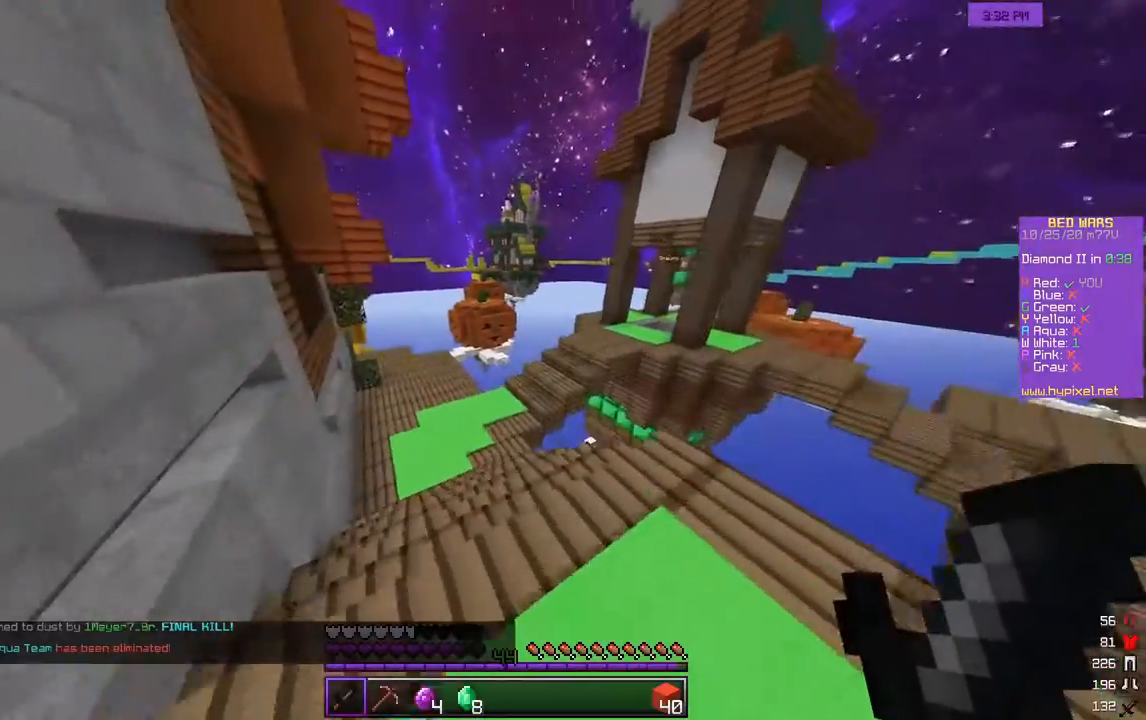
{"keys": ["w"], "mouse": [], "events": [[283, "a", "up"]]}
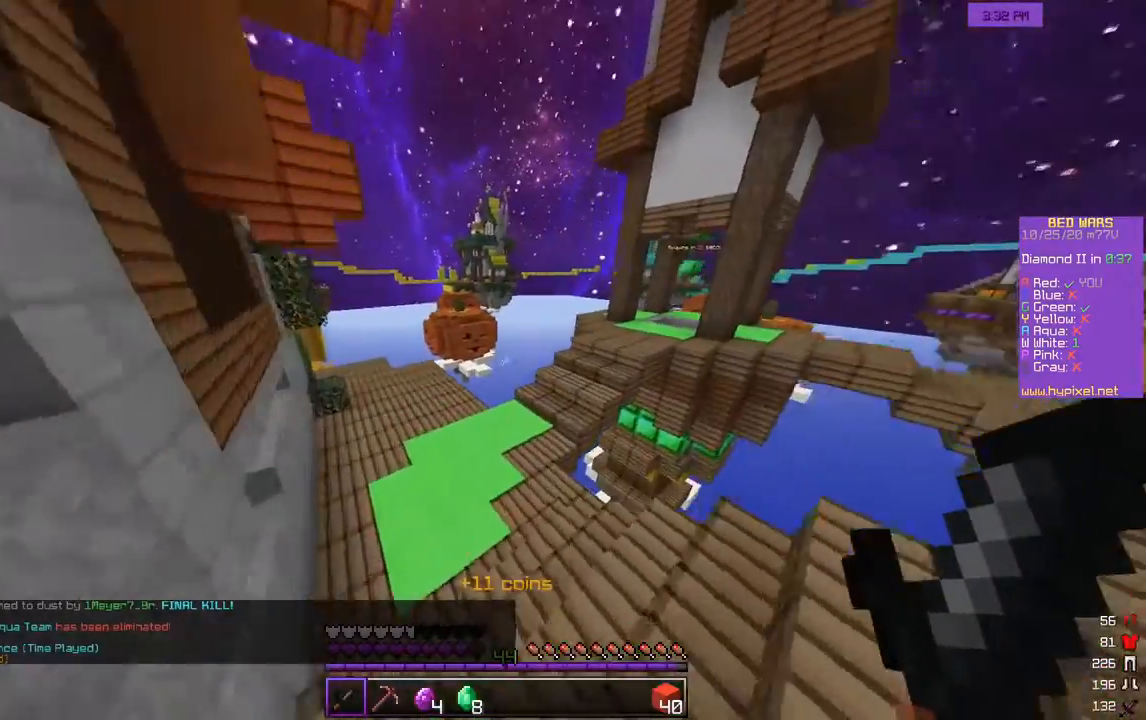
{"keys": ["a", "w"], "mouse": [], "events": [[267, "a", "down"]]}